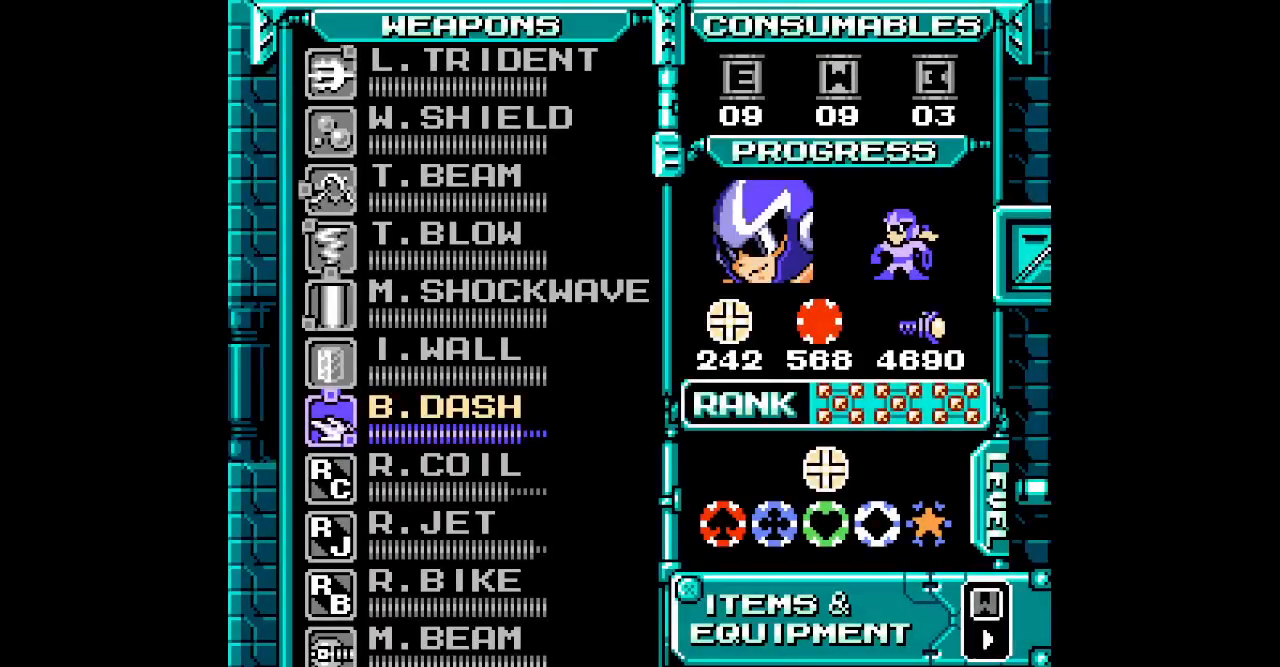
Gameplay with a controller; each line is a JSON object with the inputs held at the frame after it (dt_ms = milliseconds from this image to that frame). "events" lists button and stick changes between this image and that frame as [ms after this image, input, new state], when the widget could be followed in between. Not read: HOME L3 R3.
{"dt_ms": 500, "buttons": [], "events": [[83, "SELECT", "down"], [183, "SELECT", "up"], [200, "DPAD_UP", "down"], [250, "DPAD_UP", "up"], [350, "DPAD_UP", "down"], [433, "DPAD_UP", "up"]]}
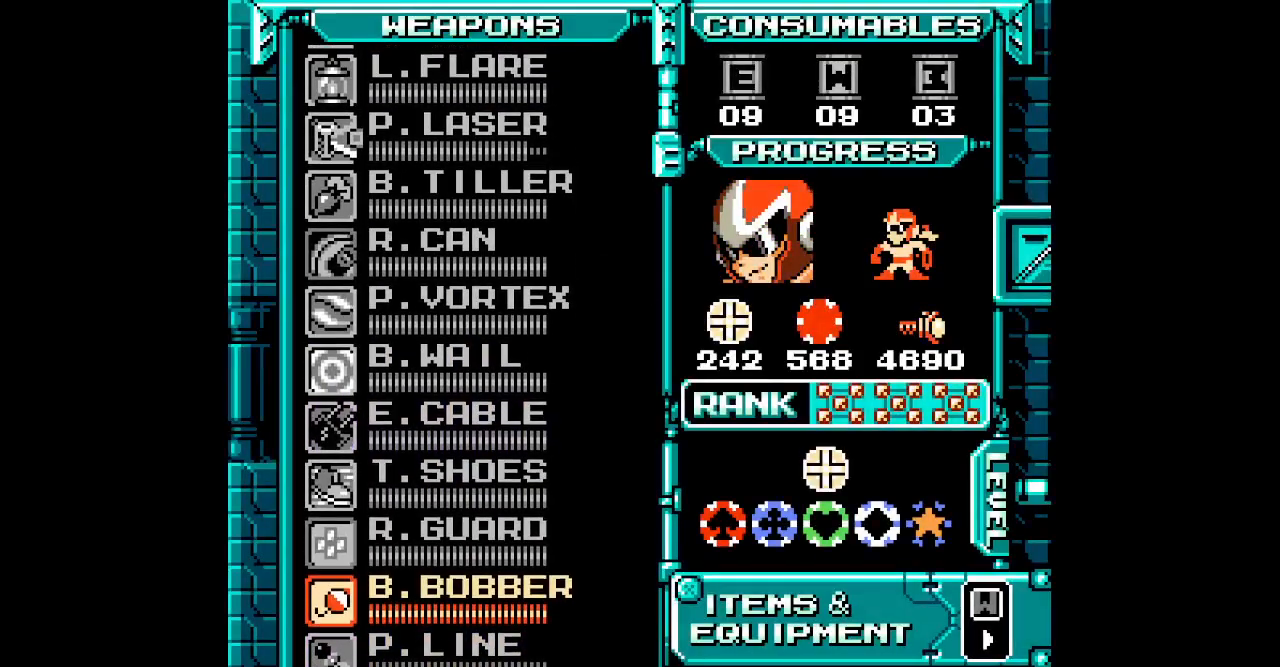
{"dt_ms": 500, "buttons": [], "events": [[33, "DPAD_UP", "down"], [133, "DPAD_UP", "up"], [233, "DPAD_UP", "down"], [367, "DPAD_UP", "up"]]}
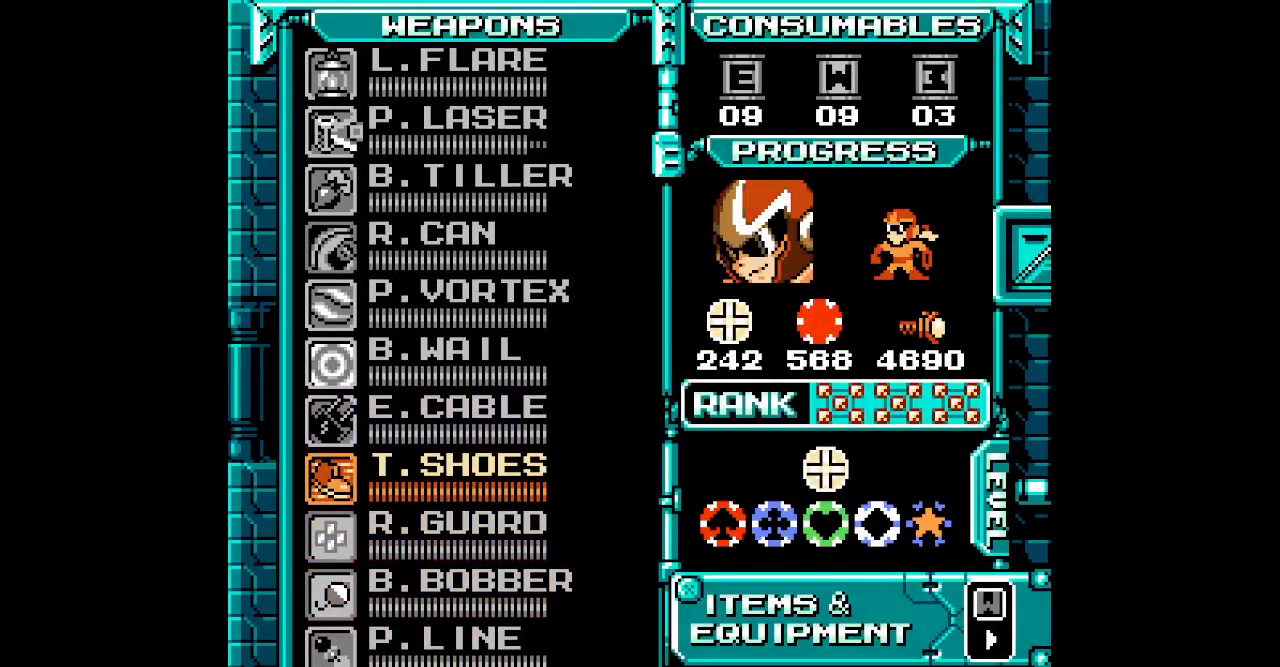
{"dt_ms": 500, "buttons": ["DPAD_LEFT"]}
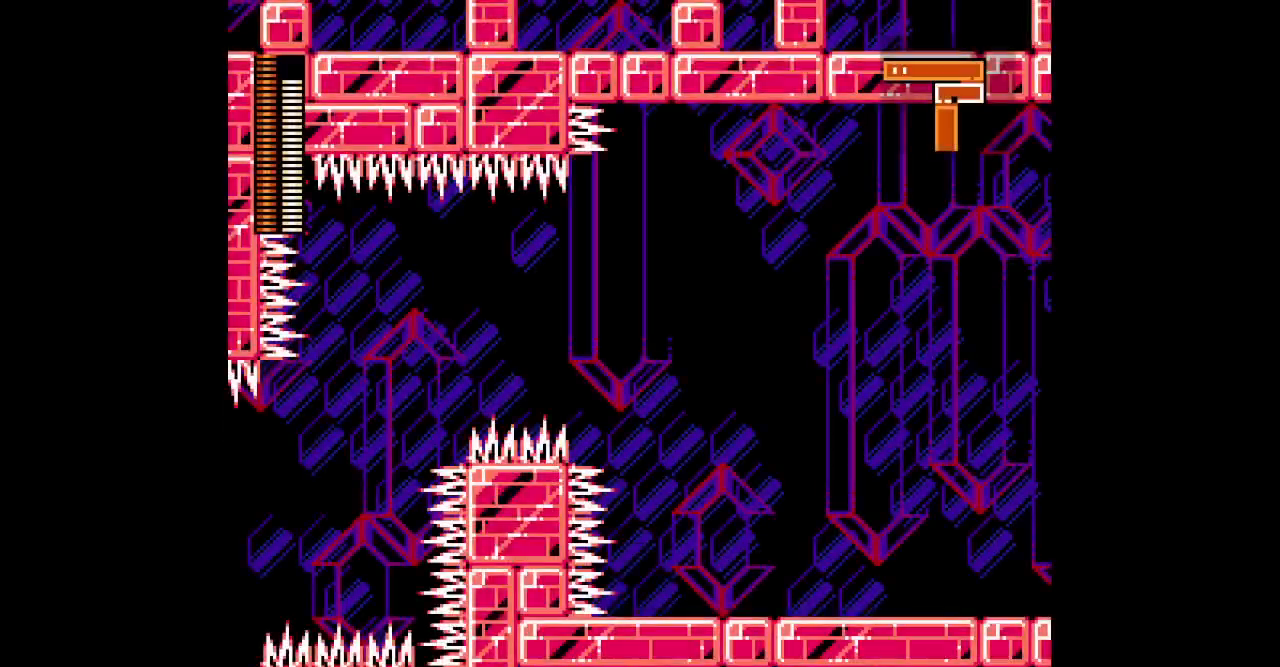
{"dt_ms": 500, "buttons": ["DPAD_LEFT"], "events": []}
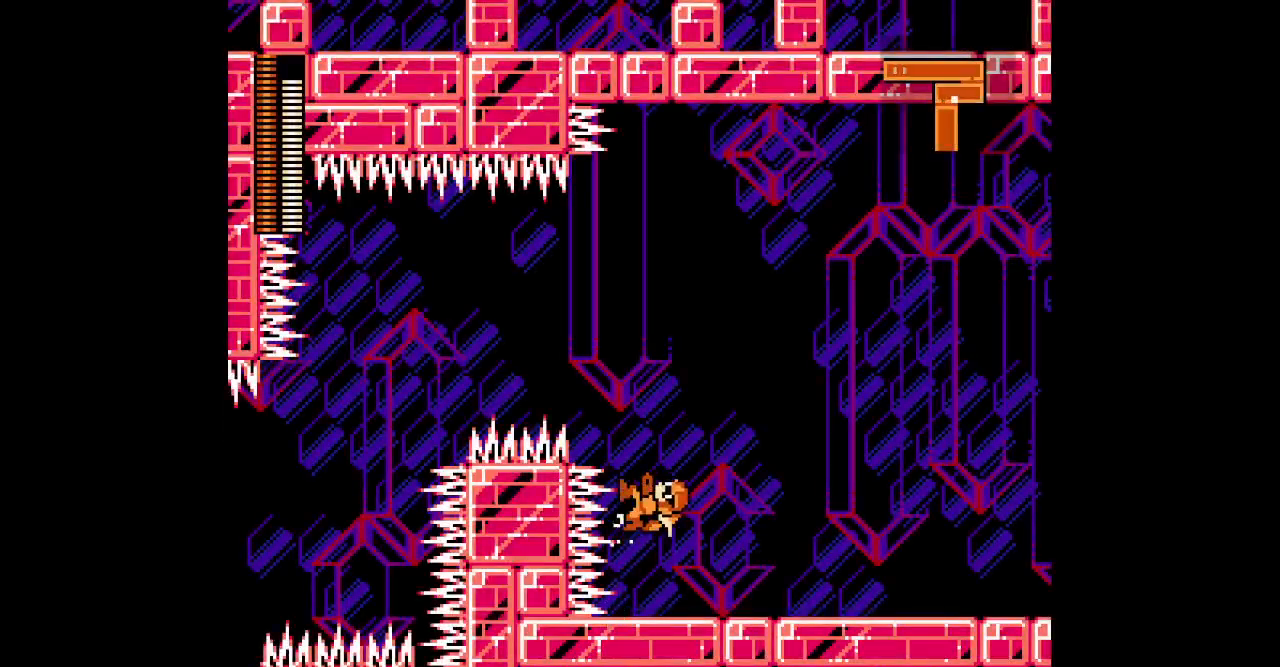
{"dt_ms": 500, "buttons": []}
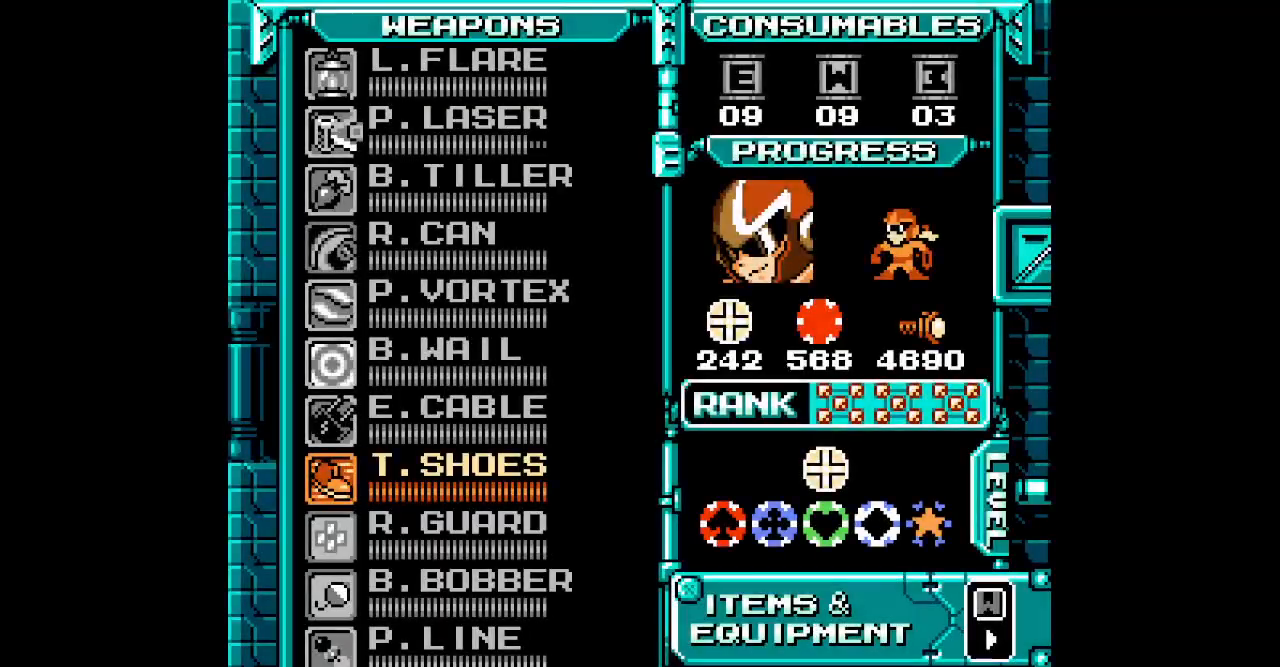
{"dt_ms": 1000, "buttons": []}
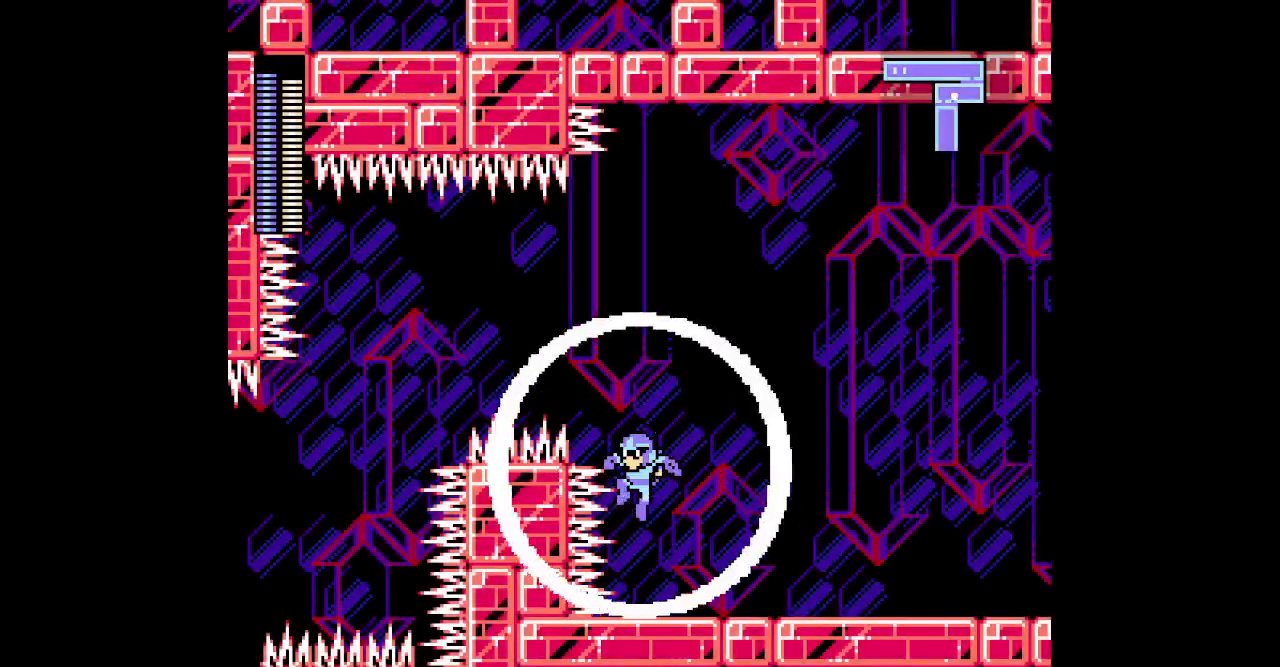
{"dt_ms": 500, "buttons": []}
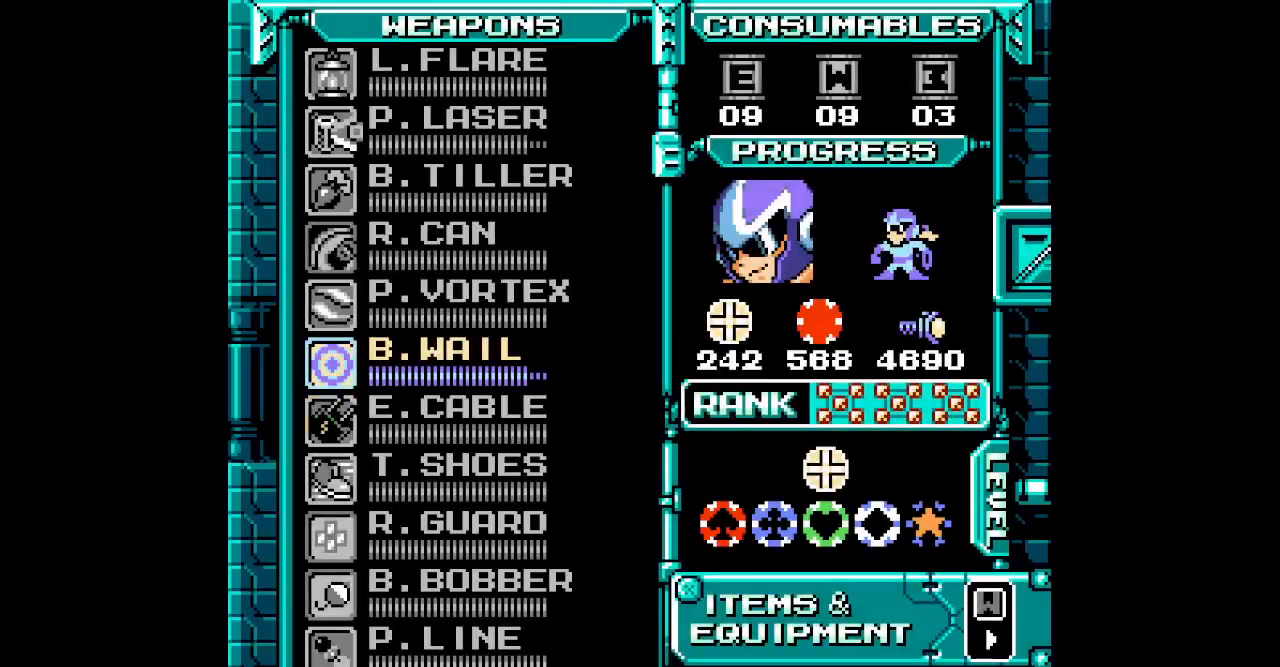
{"dt_ms": 500, "buttons": [], "events": [[33, "DPAD_DOWN", "down"], [150, "DPAD_DOWN", "up"], [233, "DPAD_DOWN", "down"], [350, "DPAD_DOWN", "up"]]}